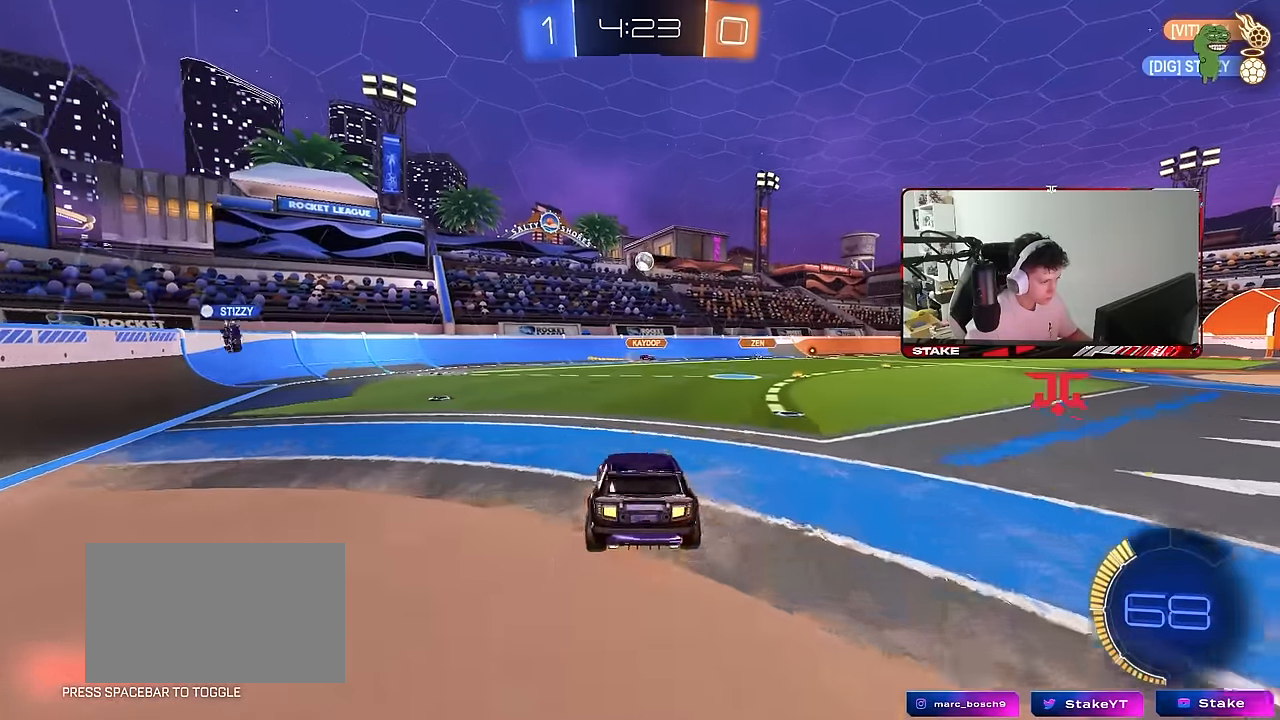
Gameplay with keyboard and mouse; each line is a JSON object with the keys and mouse buttons held at the frame after it. "events" lists presses ("down") and releases ("up") of "1", "2", "3", "4", "5", "a", "alt", "c", "caps_lock", "ctrl", "d", "e", "f", "g", "q", "r", "s", "shift", "space", "t", "tab", "v", "w", "x", "z", "mouse_left", "mouse_wheel" and "mouse_right" between this image and that frame as [ms after this image, input, new state], when the widget could be followed in between. "mouse_left", "mouse_wheel", "mouse_right" = the "left", "wheel", "right" buttons of the "mouse" list. No other keys are recorded. "wheel" means that the mouse wheel is clicked or scrolled. "mouse_move" is the direction in which the mouse moves at that frame (one of eight, or "still"), when it could be read.
{"keys": ["a", "w"], "mouse": ["right"], "mouse_move": "still", "events": [[17, "s", "up"], [200, "d", "down"], [200, "shift", "down"], [250, "a", "up"], [300, "shift", "up"], [334, "d", "up"], [384, "w", "down"], [434, "a", "down"], [434, "mouse_right", "down"]]}
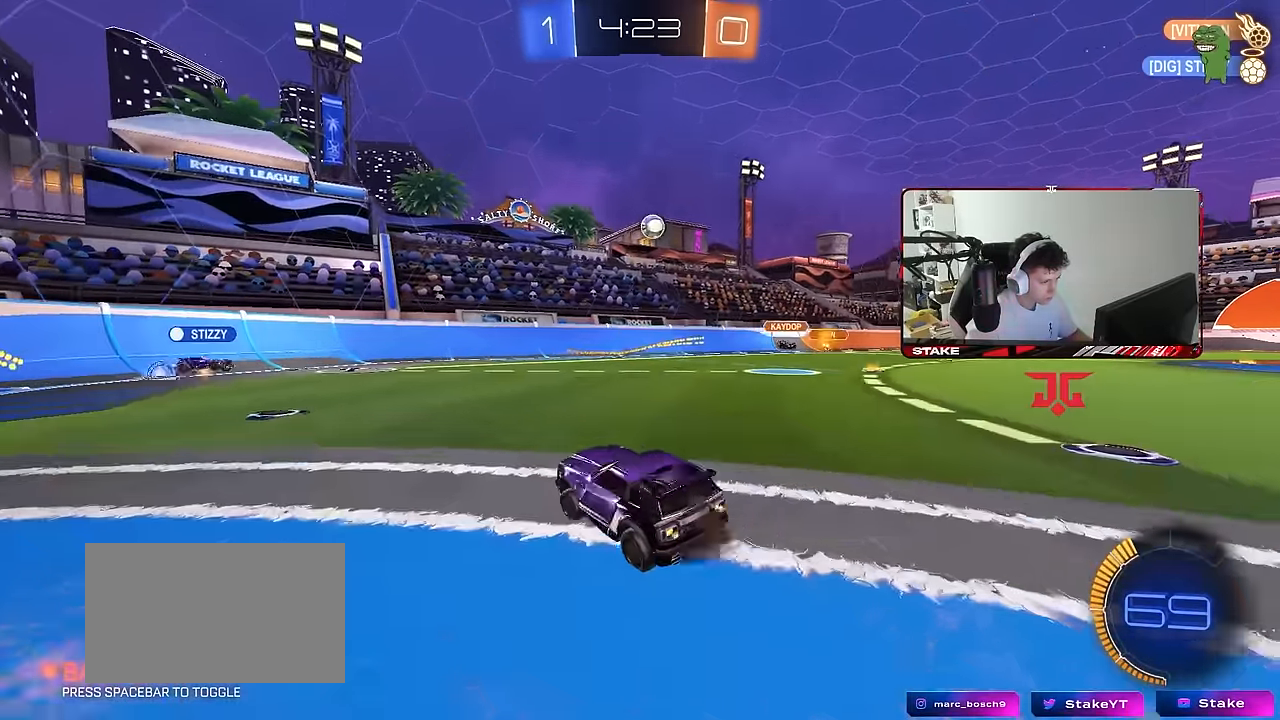
{"keys": ["d", "w"], "mouse": [], "mouse_move": "still", "events": [[50, "mouse_right", "up"], [217, "a", "up"], [217, "d", "down"], [267, "shift", "down"], [400, "shift", "up"]]}
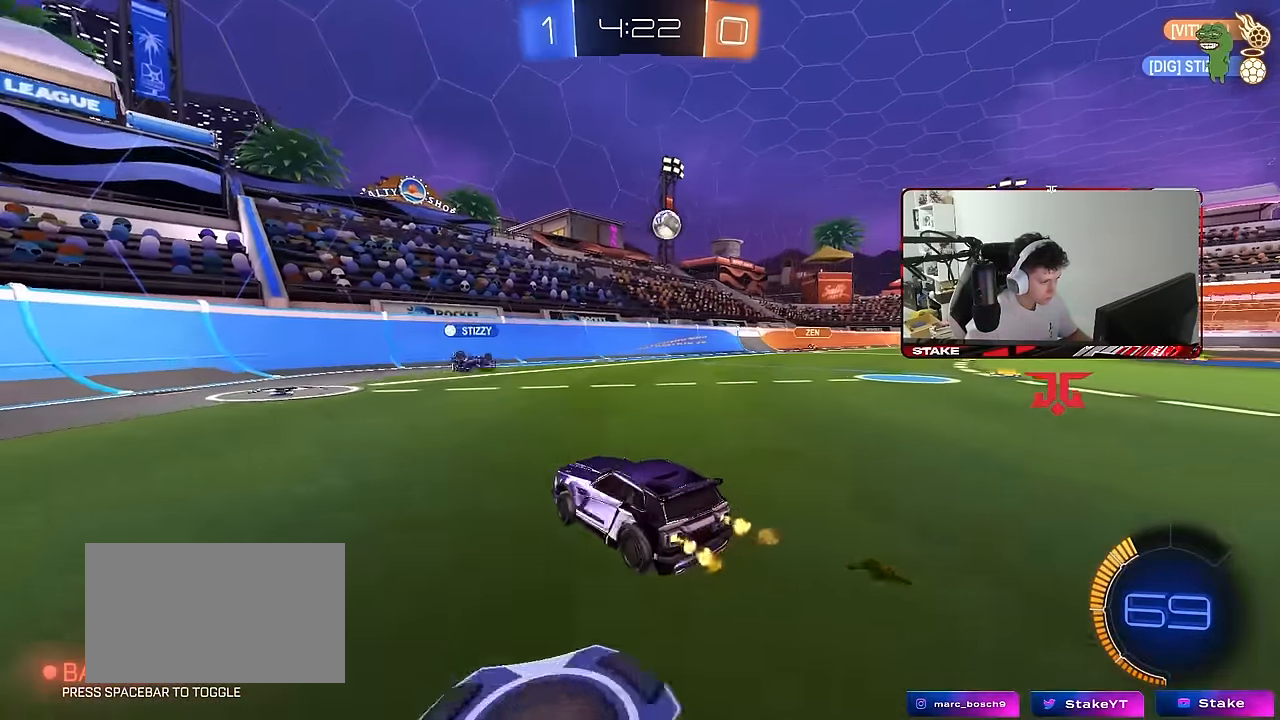
{"keys": ["d", "w"], "mouse": [], "mouse_move": "still", "events": []}
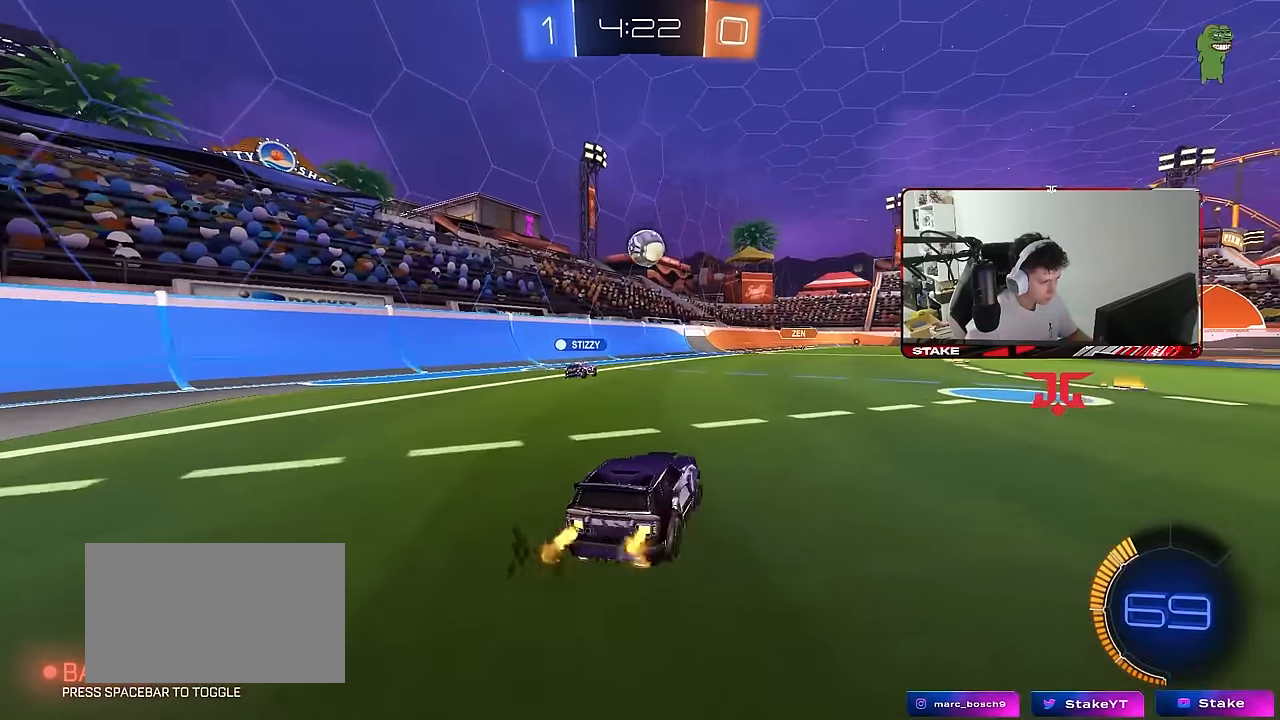
{"keys": ["d", "w"], "mouse": [], "mouse_move": "still", "events": [[100, "d", "up"], [250, "d", "down"], [384, "d", "up"], [484, "d", "down"]]}
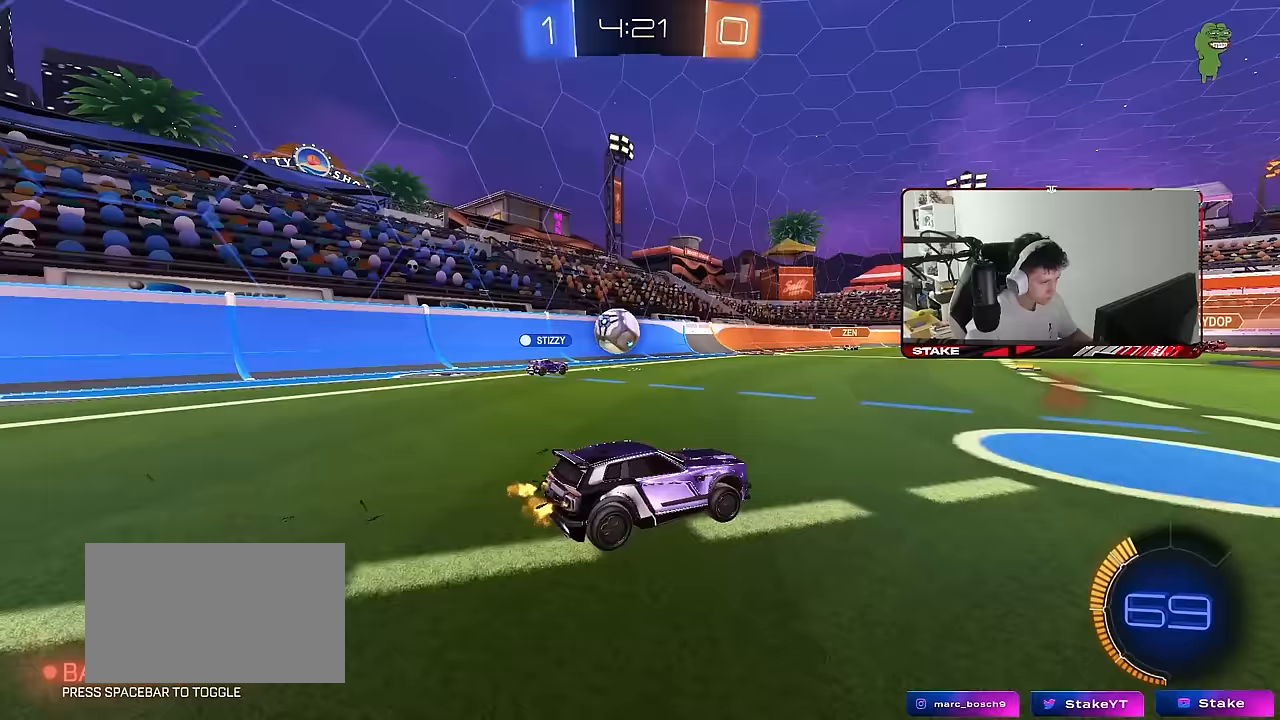
{"keys": ["s"], "mouse": [], "mouse_move": "still", "events": [[217, "d", "up"], [300, "a", "down"], [300, "w", "up"], [400, "s", "down"], [450, "d", "down"], [500, "a", "up"], [500, "d", "up"]]}
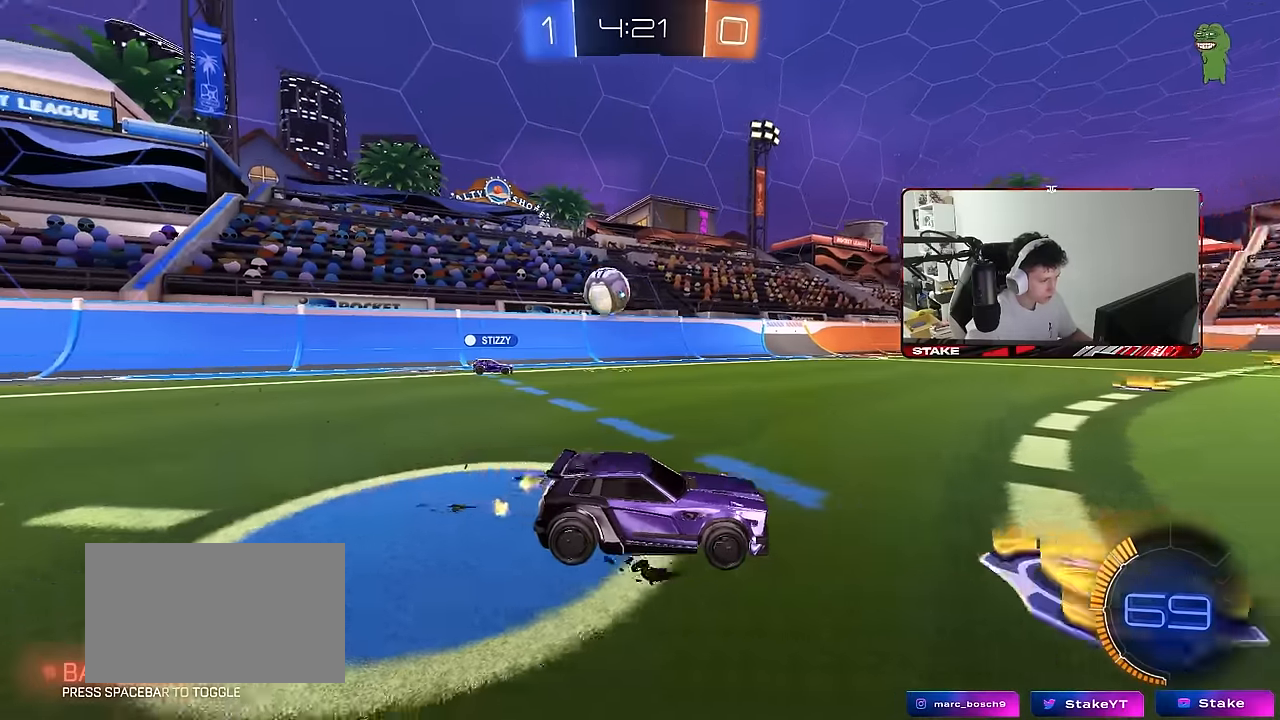
{"keys": ["d", "w"], "mouse": [], "mouse_move": "still", "events": [[33, "s", "up"], [133, "d", "down"], [133, "w", "down"], [183, "shift", "down"], [283, "shift", "up"]]}
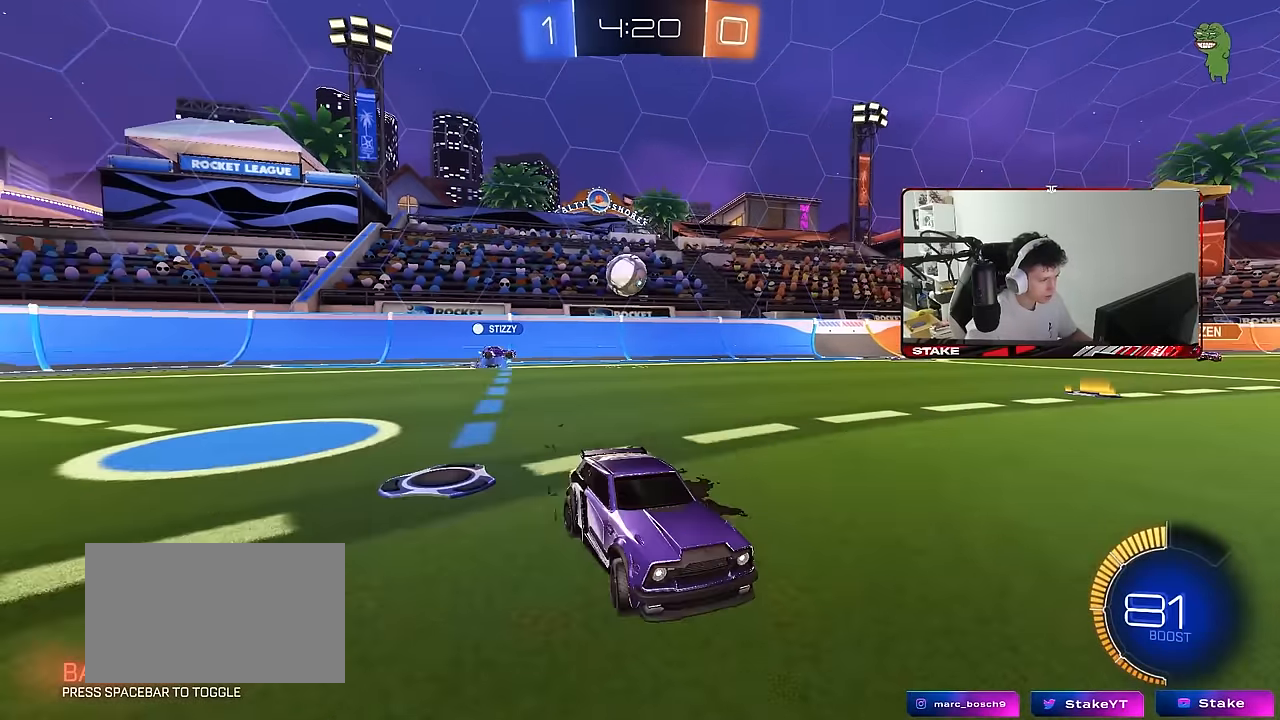
{"keys": ["w"], "mouse": [], "mouse_move": "still", "events": [[200, "d", "up"]]}
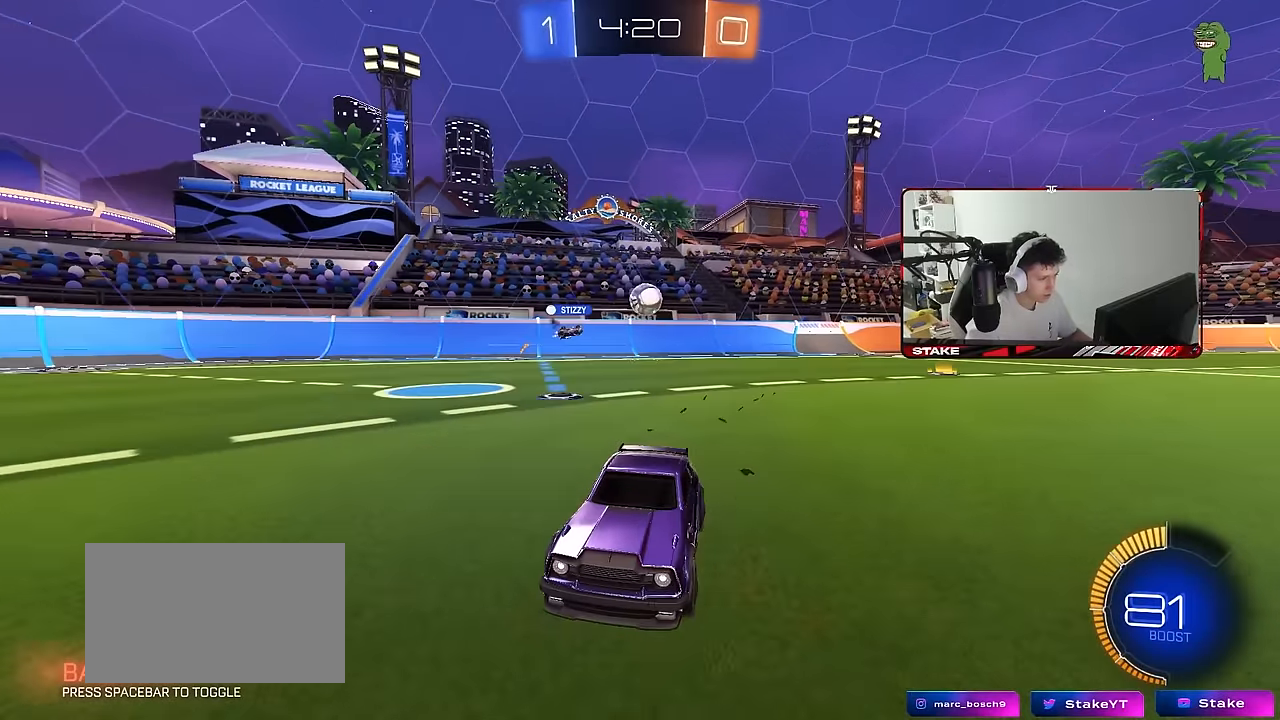
{"keys": ["a", "w"], "mouse": [], "mouse_move": "still", "events": [[167, "a", "down"], [167, "shift", "down"], [500, "shift", "up"]]}
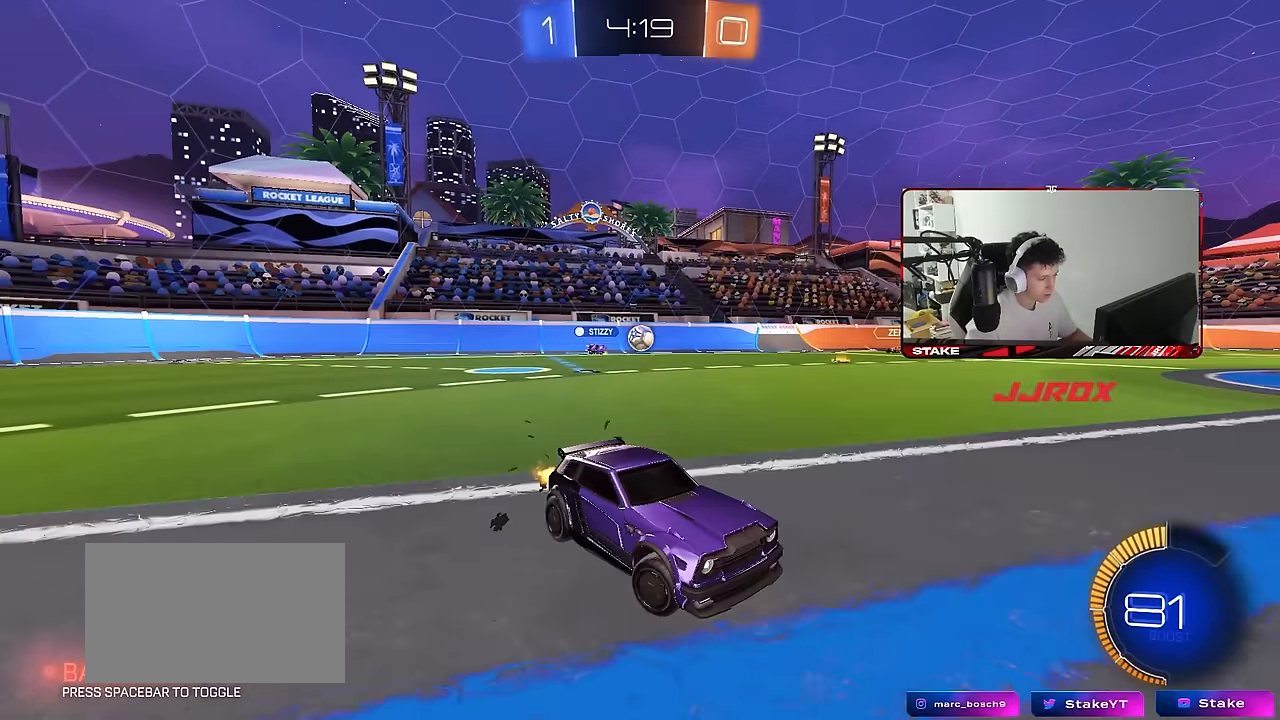
{"keys": ["a", "w"], "mouse": [], "mouse_move": "still", "events": [[367, "shift", "down"], [467, "shift", "up"]]}
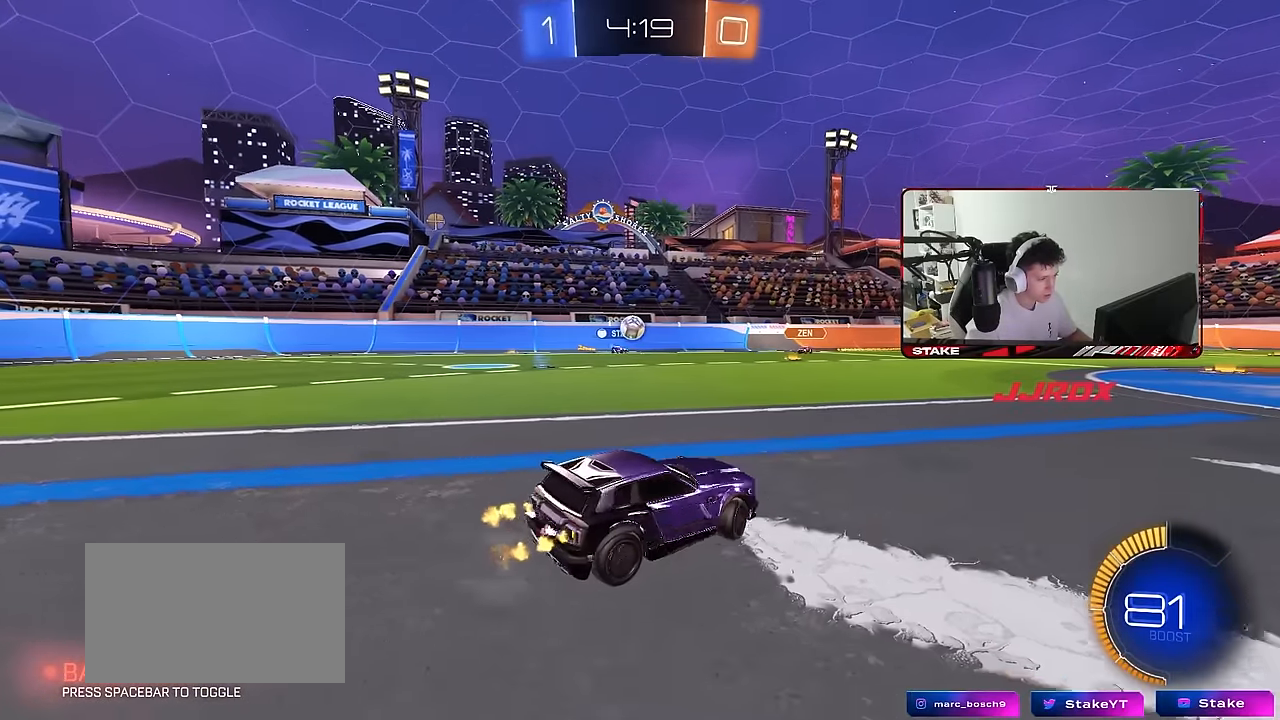
{"keys": ["a", "w"], "mouse": [], "mouse_move": "still", "events": [[300, "w", "up"], [383, "w", "down"]]}
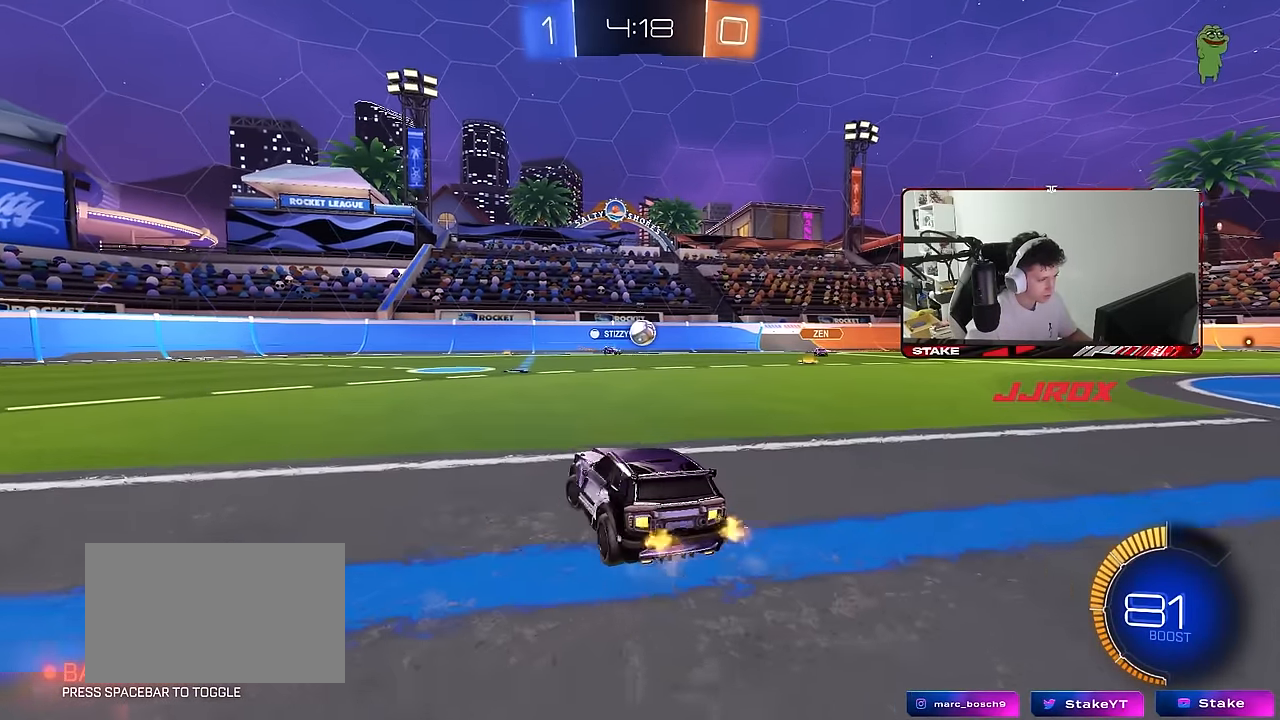
{"keys": ["d", "w"], "mouse": [], "mouse_move": "still", "events": [[450, "a", "up"], [500, "d", "down"]]}
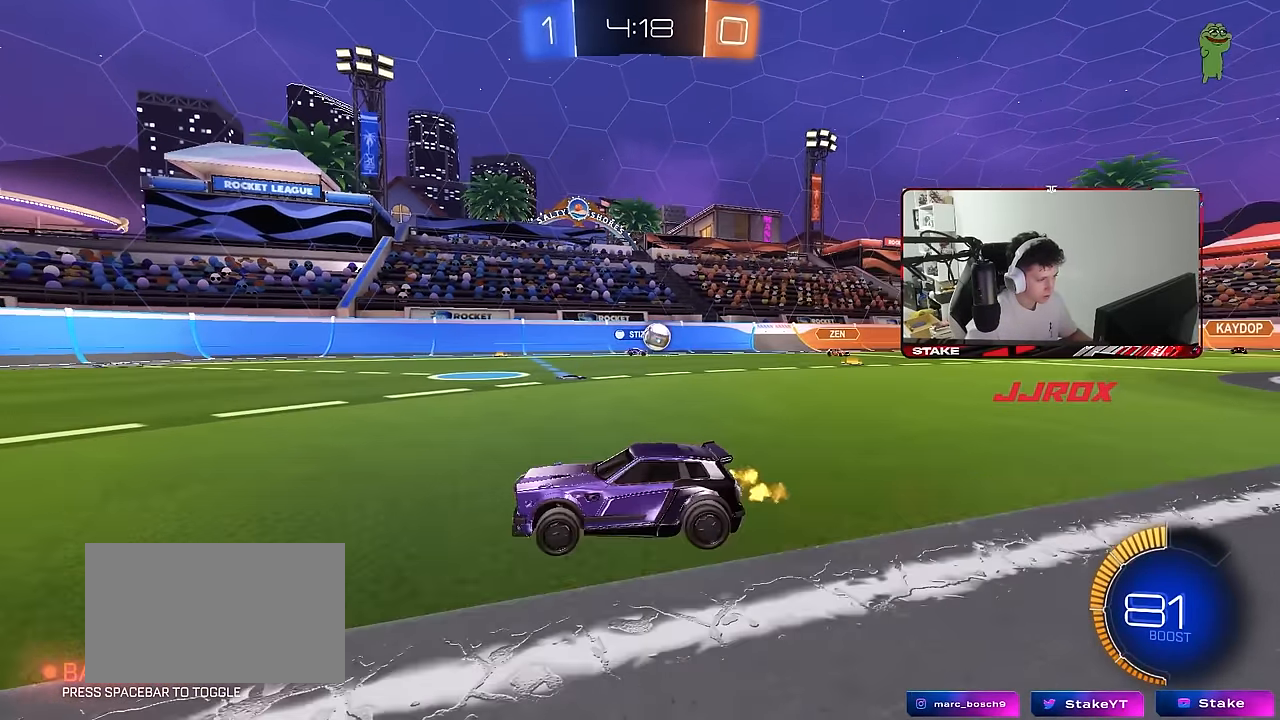
{"keys": ["d", "w"], "mouse": [], "mouse_move": "still", "events": [[83, "shift", "down"], [133, "shift", "up"]]}
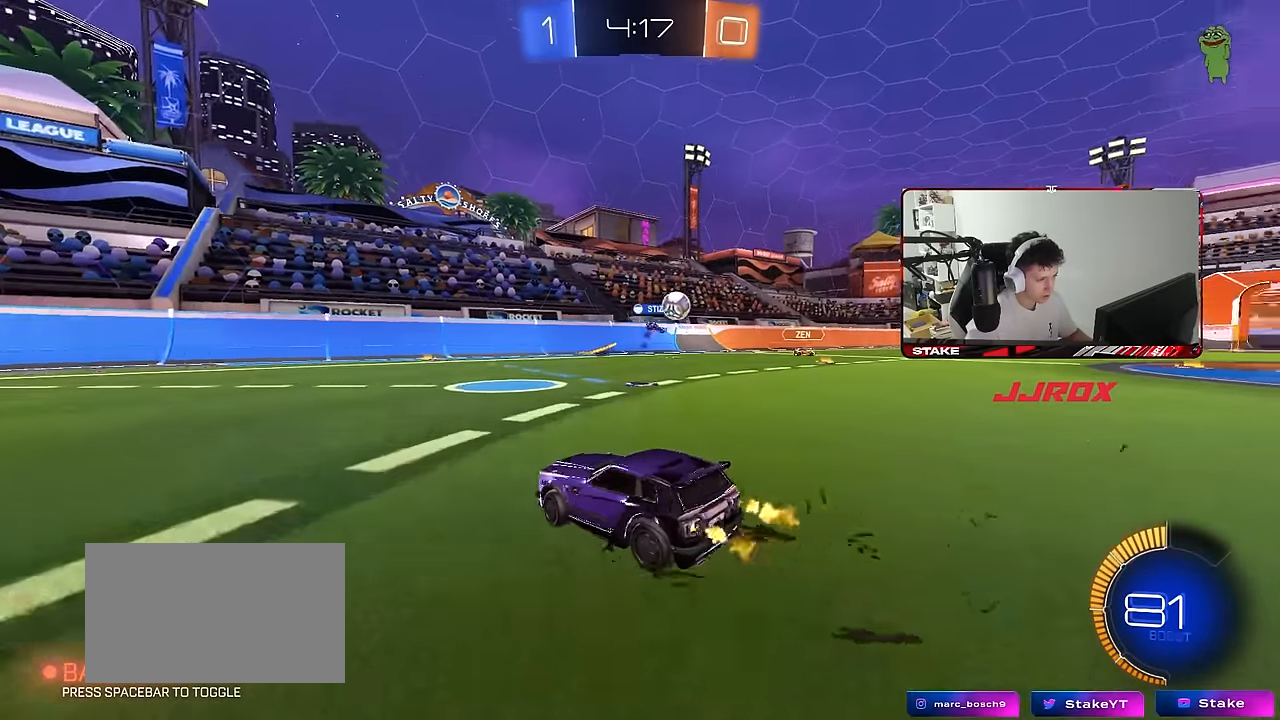
{"keys": ["d", "w"], "mouse": ["left"], "mouse_move": "still", "events": [[250, "d", "up"], [333, "d", "down"], [383, "mouse_left", "down"]]}
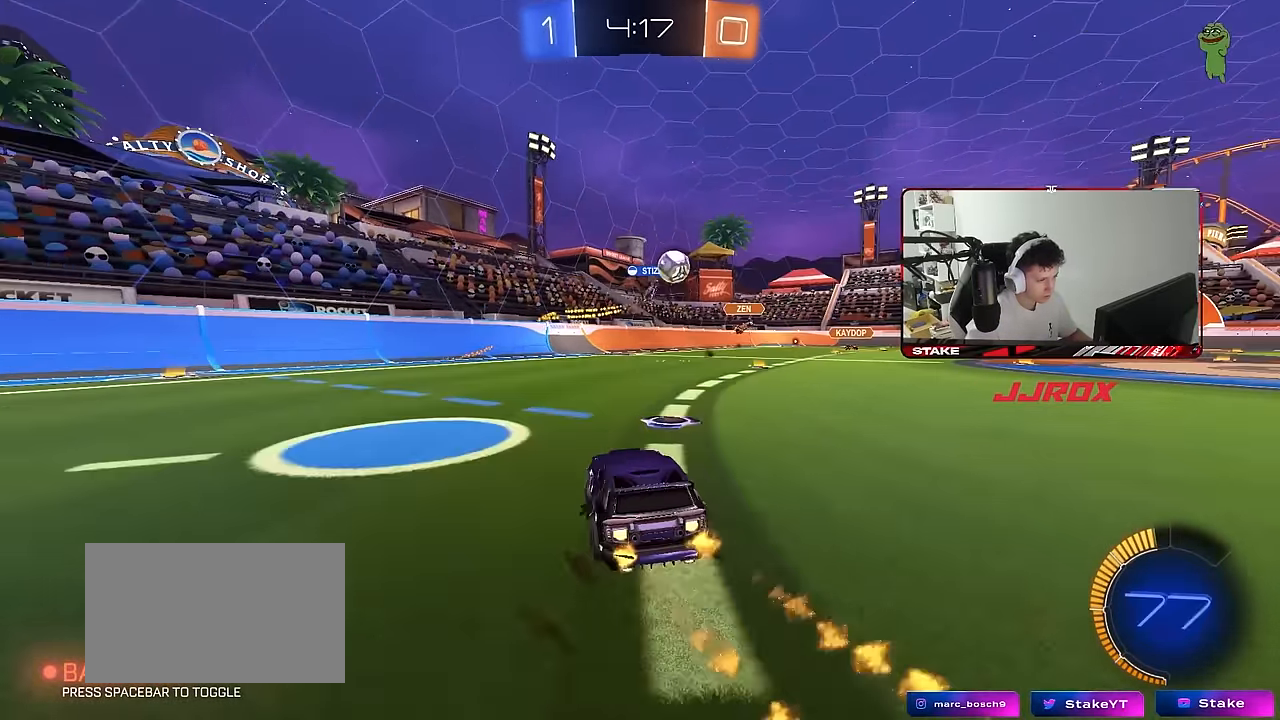
{"keys": ["d", "w"], "mouse": ["left"], "mouse_move": "still", "events": [[167, "mouse_left", "up"], [400, "mouse_left", "down"]]}
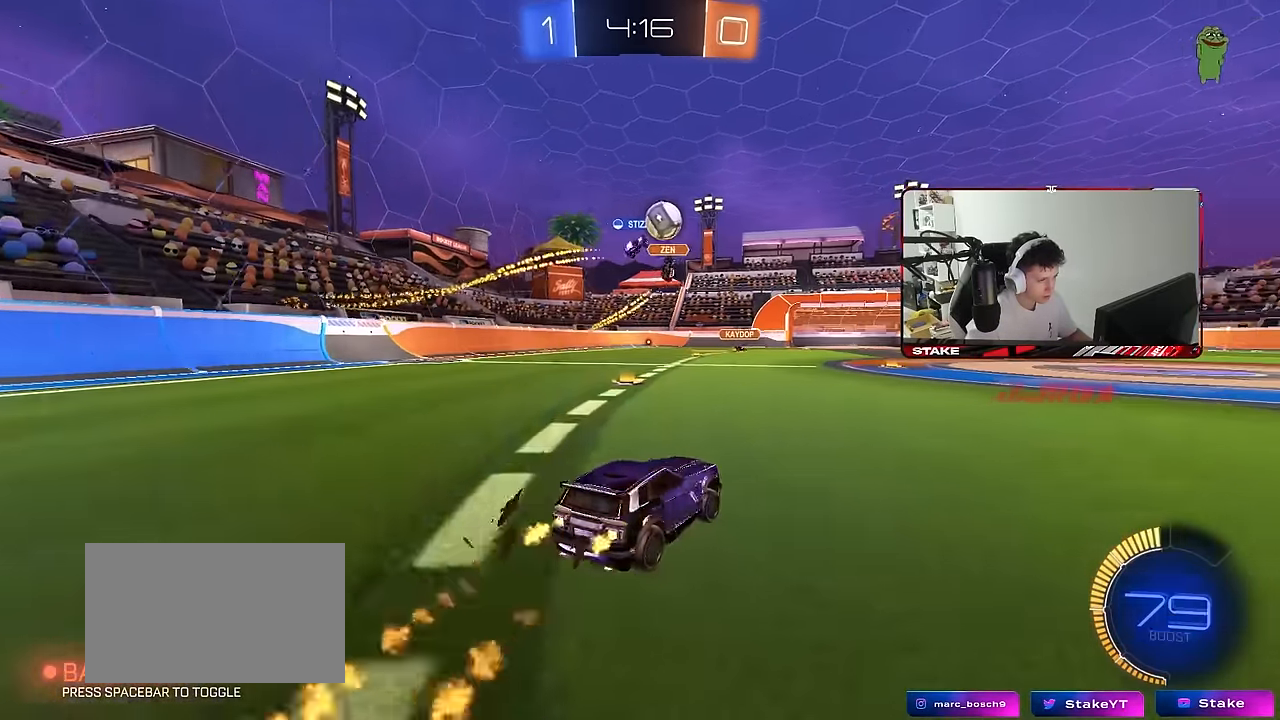
{"keys": ["w"], "mouse": [], "mouse_move": "still", "events": [[183, "d", "up"], [233, "mouse_left", "up"], [317, "d", "down"], [467, "d", "up"]]}
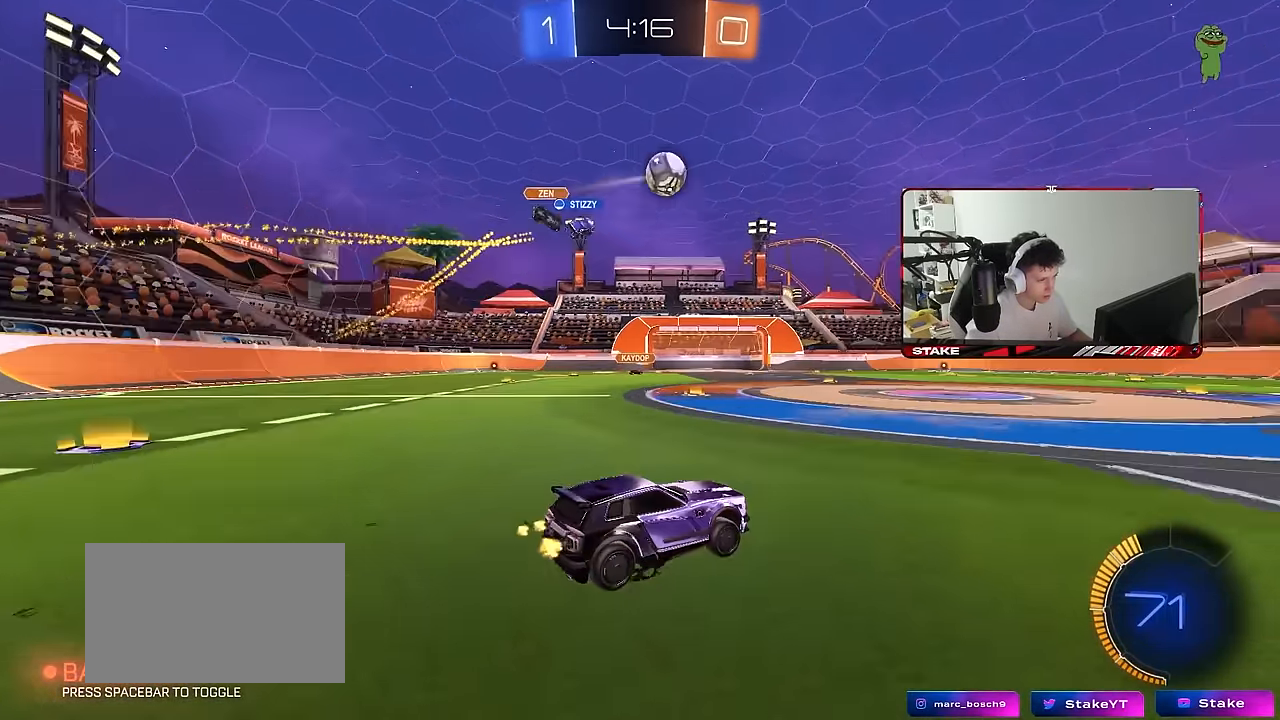
{"keys": ["d", "s", "shift", "space"], "mouse": [], "mouse_move": "still", "events": [[17, "mouse_left", "down"], [17, "mouse_right", "down"], [67, "d", "down"], [100, "mouse_right", "up"], [100, "shift", "down"], [150, "mouse_right", "down"], [200, "s", "down"], [200, "w", "up"], [283, "mouse_right", "up"], [383, "space", "down"], [483, "mouse_left", "up"]]}
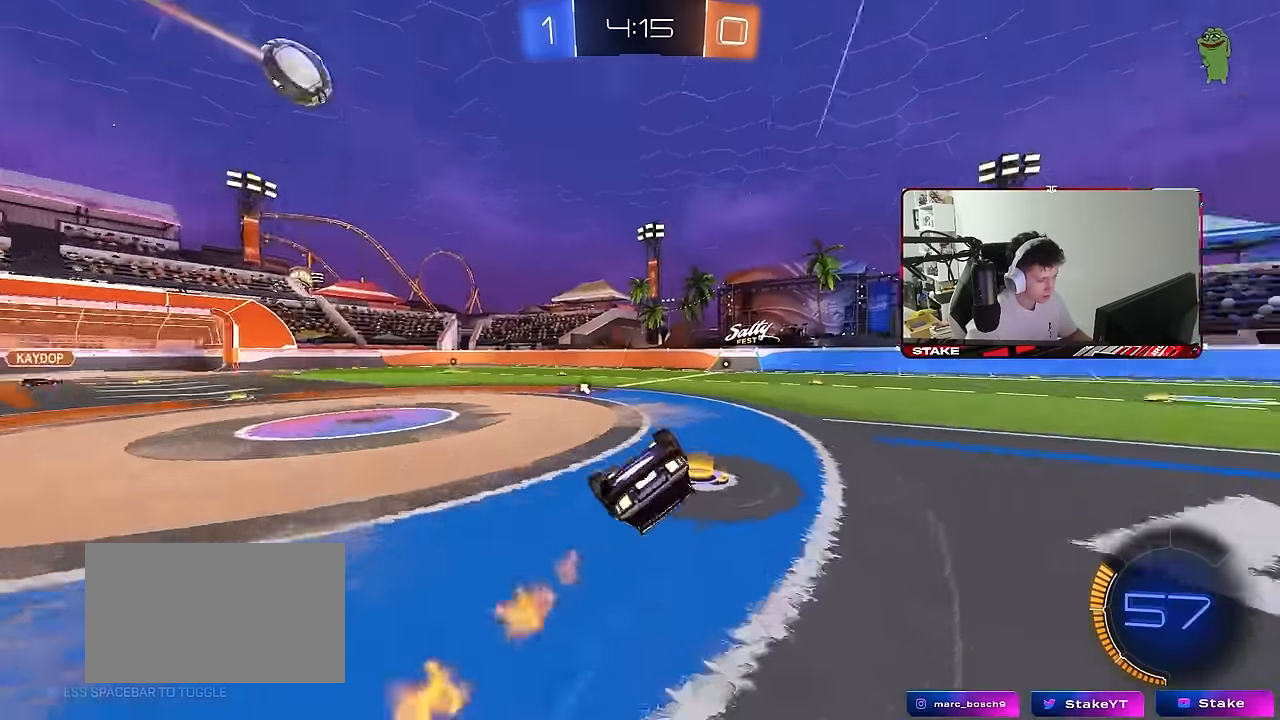
{"keys": [], "mouse": [], "mouse_move": "still", "events": [[67, "s", "up"], [67, "space", "up"], [167, "s", "down"], [217, "space", "down"], [400, "s", "up"], [400, "space", "up"], [450, "d", "up"], [450, "shift", "up"]]}
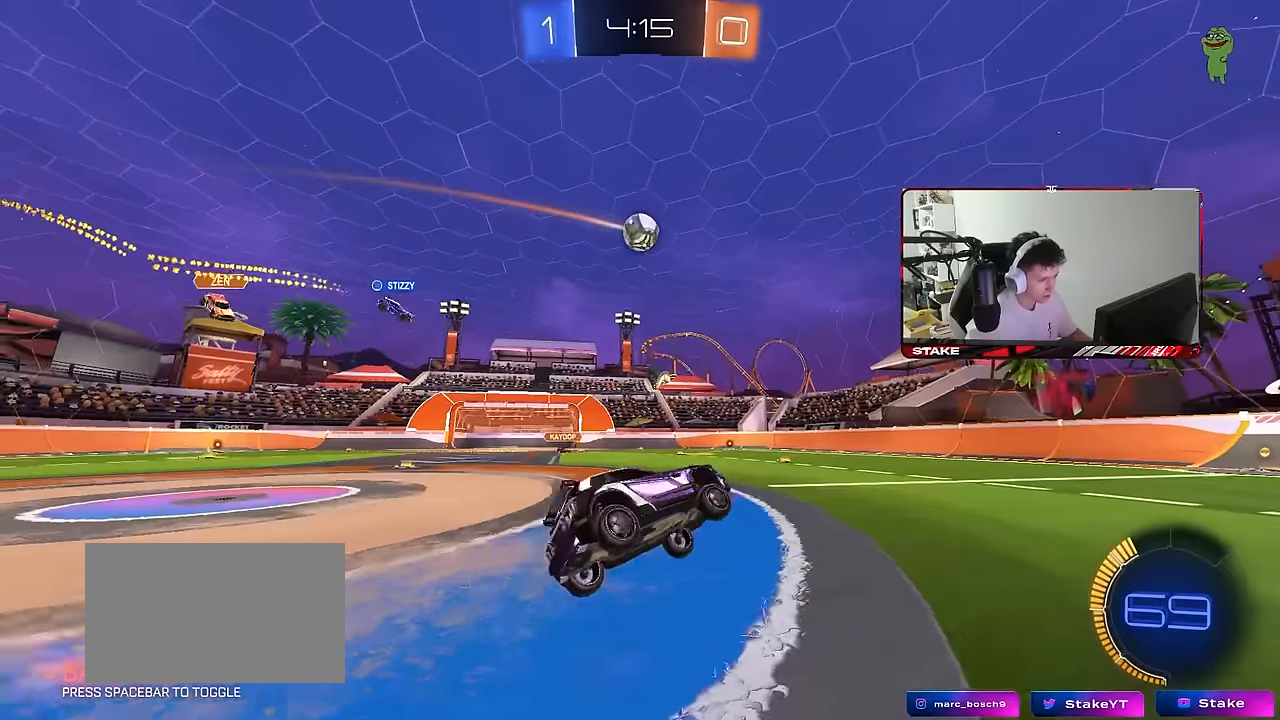
{"keys": ["w"], "mouse": [], "mouse_move": "still", "events": [[34, "w", "down"], [134, "d", "down"], [234, "d", "up"]]}
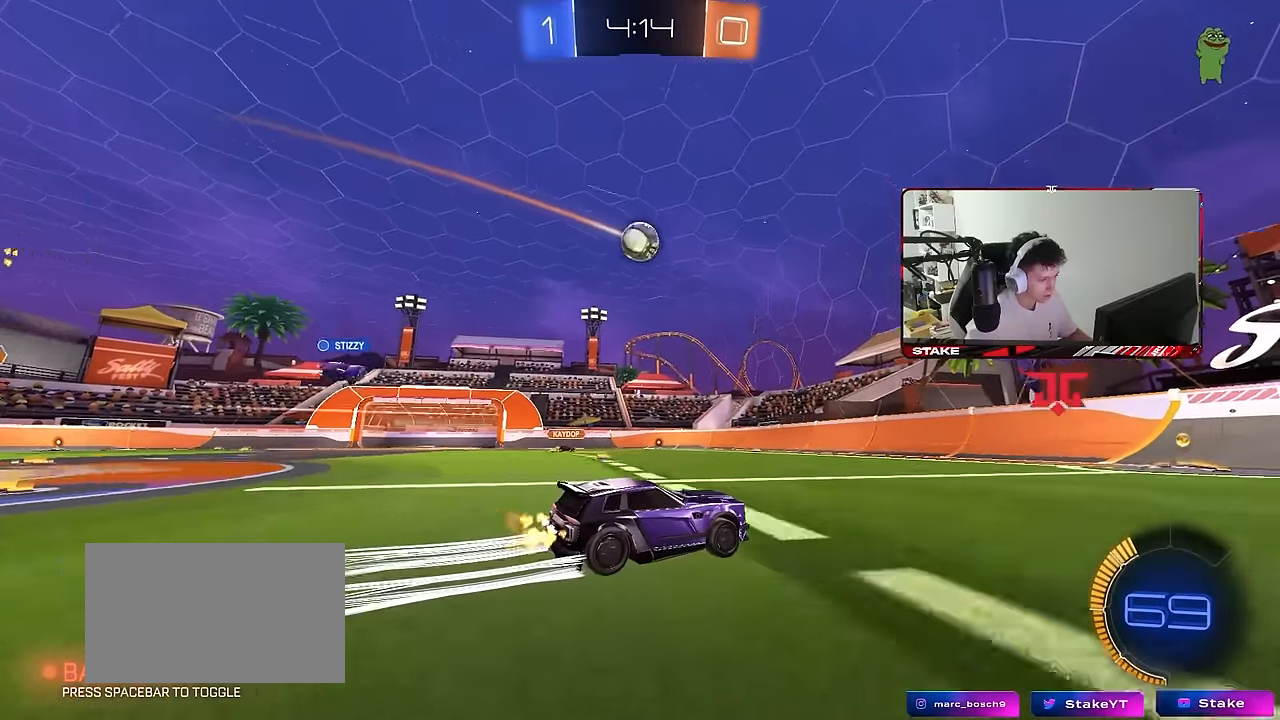
{"keys": ["d", "shift", "w"], "mouse": [], "mouse_move": "still", "events": [[200, "a", "down"], [300, "a", "up"], [300, "d", "down"], [334, "d", "up"], [384, "d", "down"], [434, "shift", "down"]]}
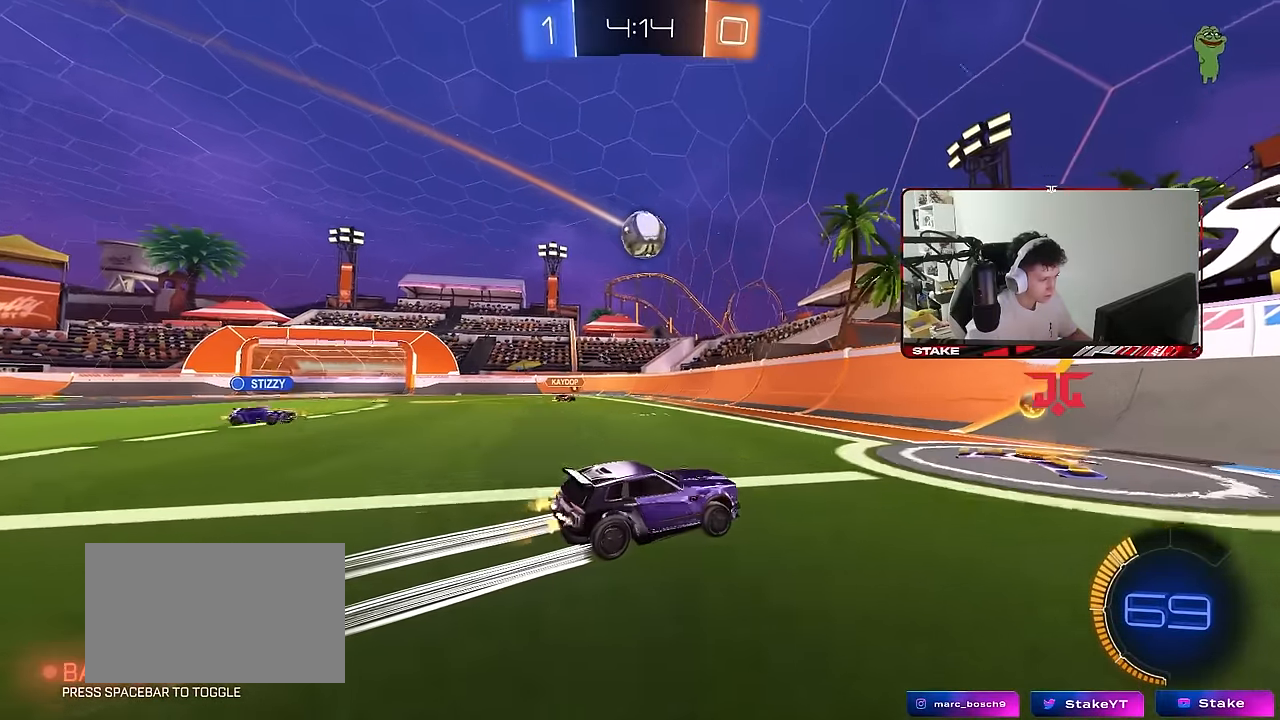
{"keys": ["d", "w"], "mouse": ["left"], "mouse_move": "still", "events": [[67, "shift", "up"], [350, "mouse_left", "down"], [350, "shift", "down"], [450, "shift", "up"]]}
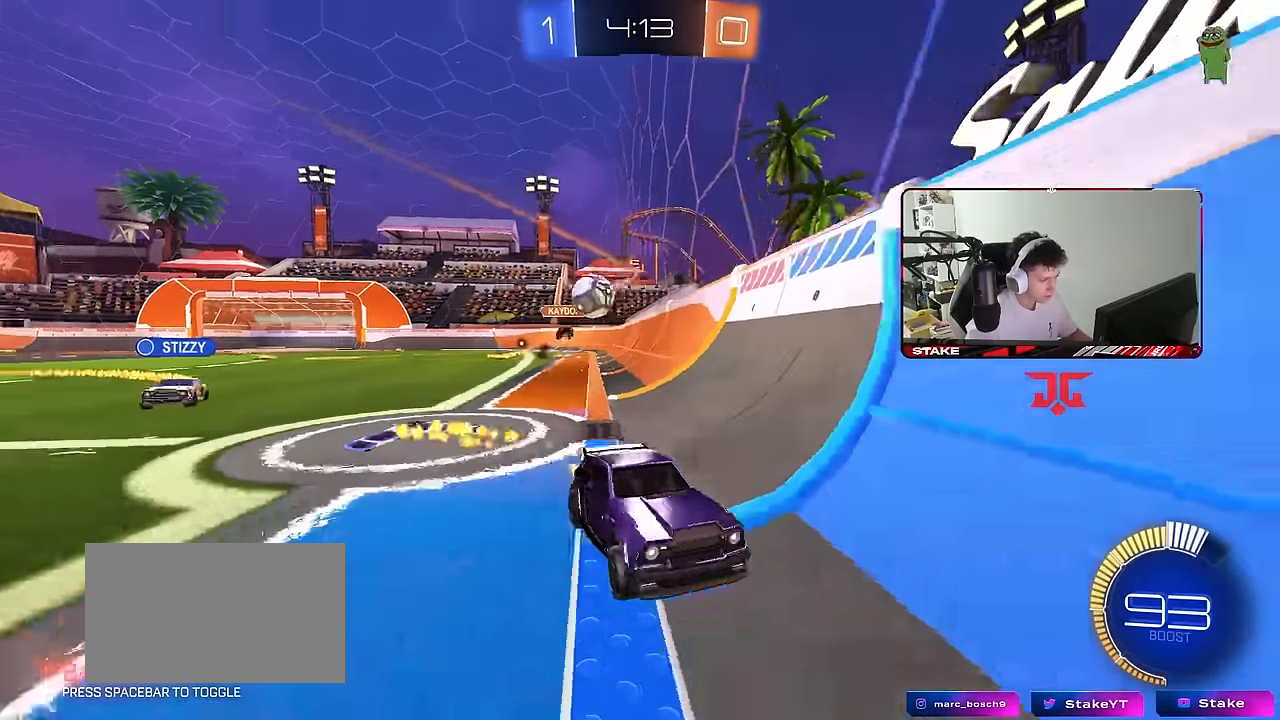
{"keys": ["w"], "mouse": ["left"], "mouse_move": "still", "events": [[367, "d", "up"], [417, "a", "down"], [467, "a", "up"]]}
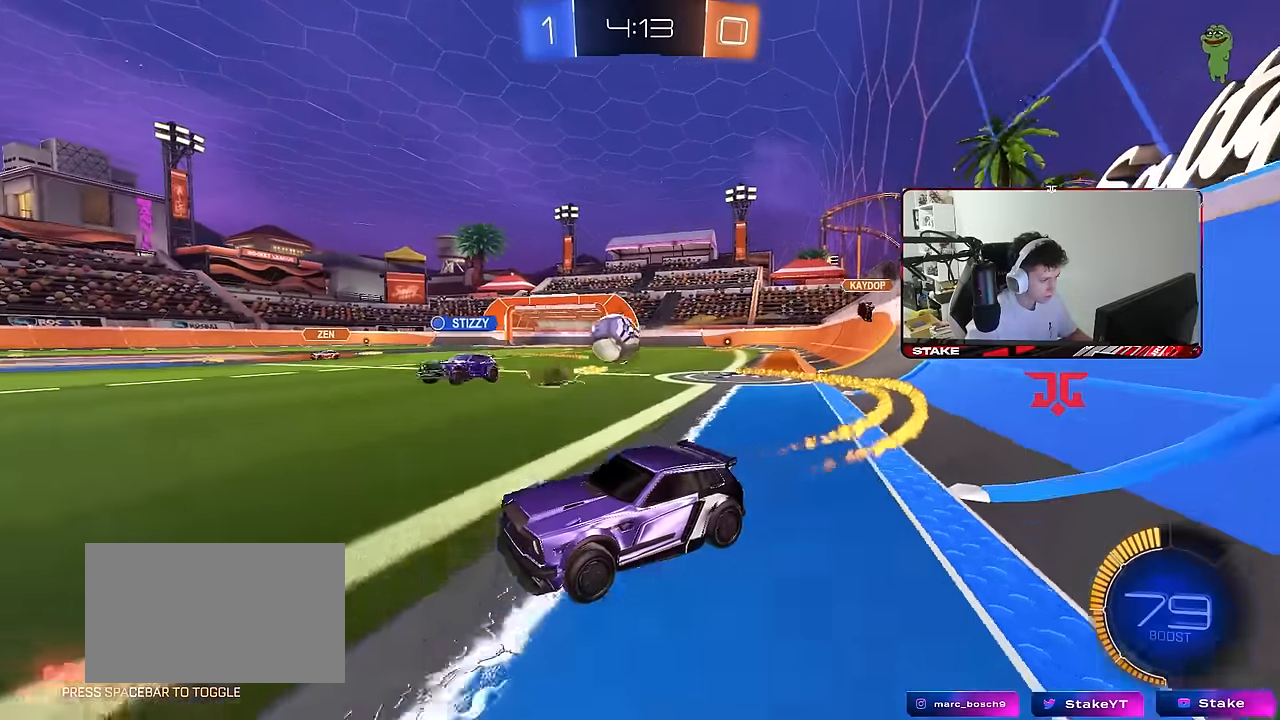
{"keys": ["d", "w"], "mouse": [], "mouse_move": "still", "events": [[50, "d", "down"], [150, "d", "up"], [434, "mouse_left", "up"], [484, "d", "down"]]}
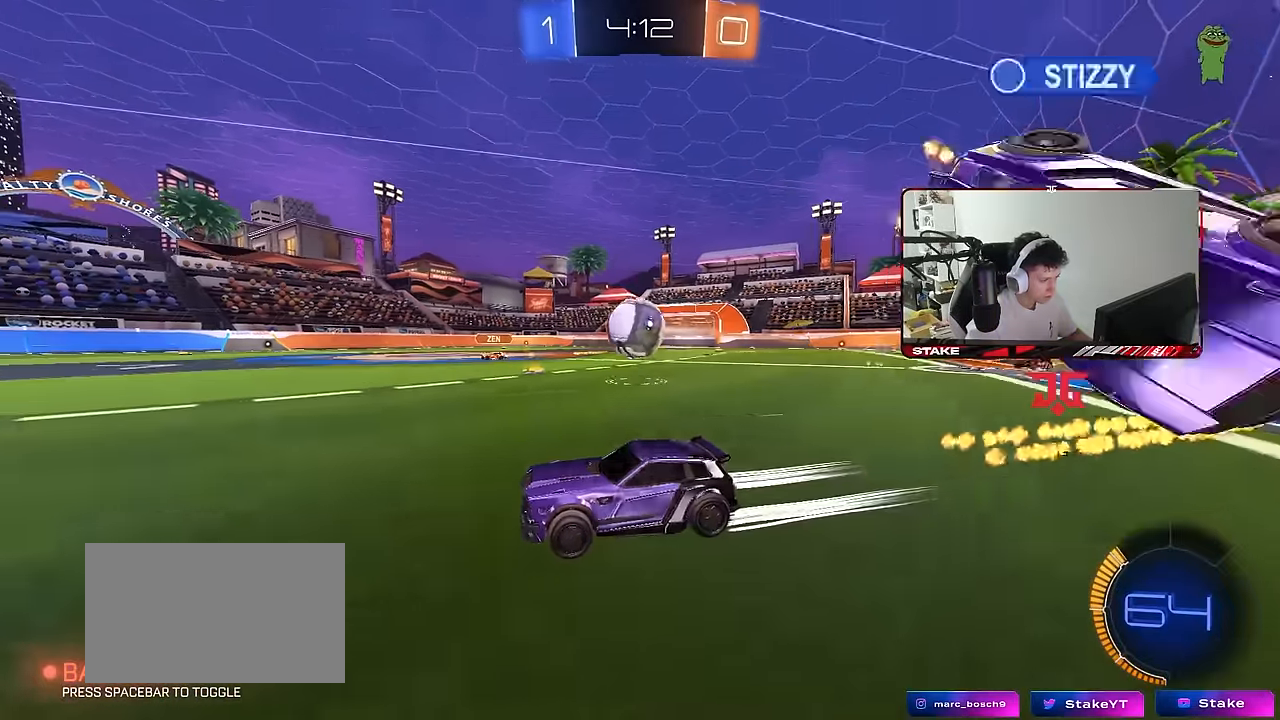
{"keys": ["d", "w"], "mouse": [], "mouse_move": "still", "events": [[67, "d", "up"], [267, "w", "up"], [350, "d", "down"], [400, "w", "down"]]}
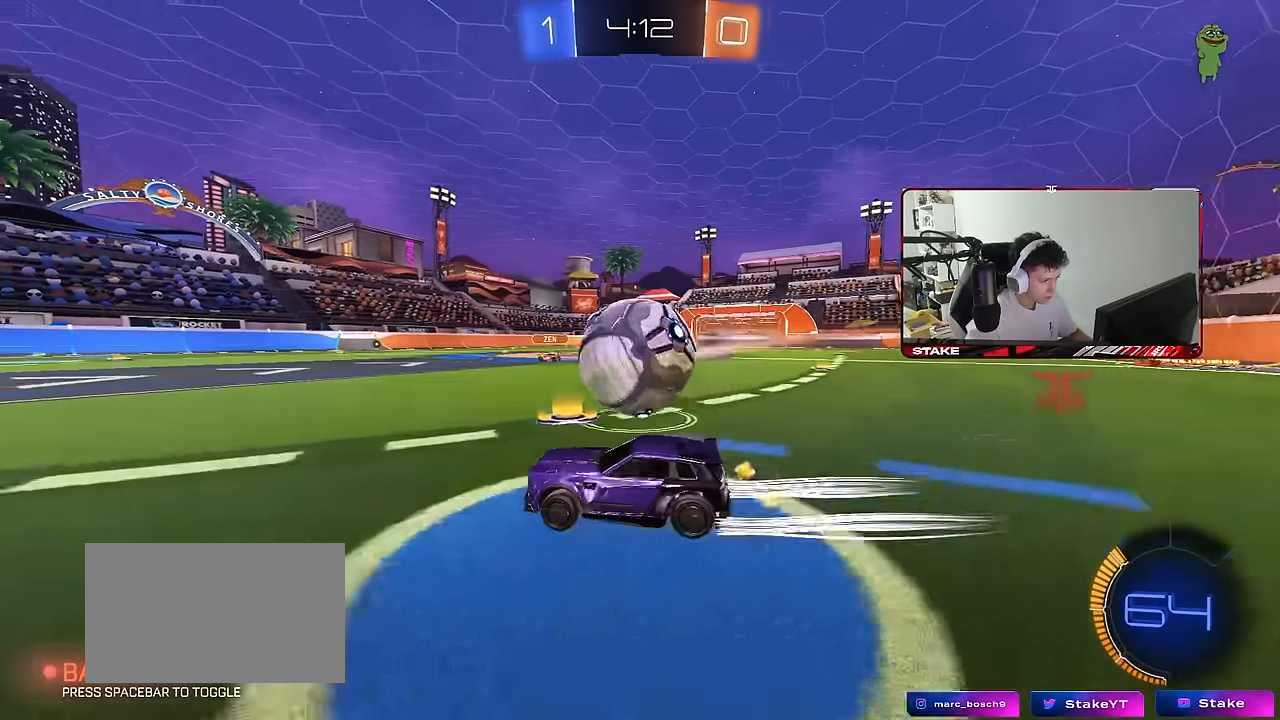
{"keys": ["d", "w"], "mouse": [], "mouse_move": "still", "events": [[34, "a", "down"], [34, "d", "up"], [234, "a", "up"], [234, "d", "down"], [317, "d", "up"], [467, "d", "down"]]}
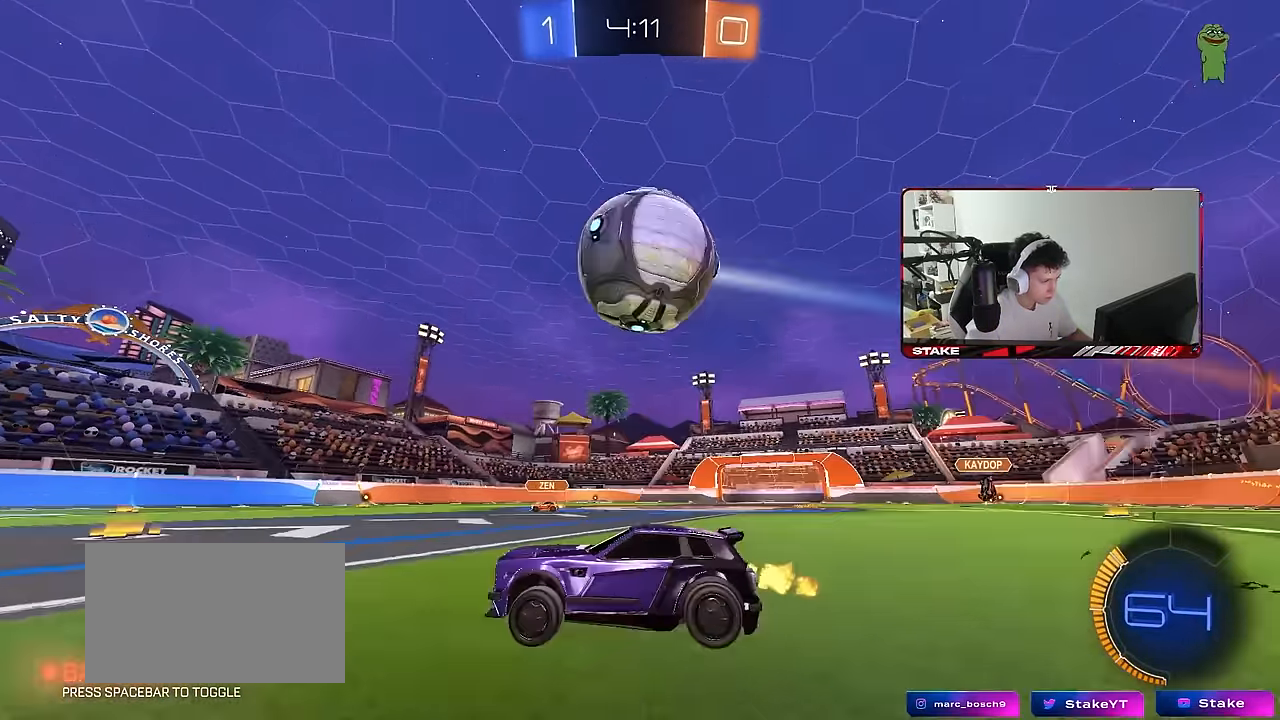
{"keys": ["a", "s", "shift"], "mouse": [], "mouse_move": "still", "events": [[50, "w", "up"], [100, "mouse_right", "down"], [150, "s", "down"], [300, "d", "up"], [300, "mouse_right", "up"], [300, "s", "up"], [334, "mouse_right", "down"], [384, "a", "down"], [384, "s", "down"], [434, "shift", "down"], [450, "mouse_right", "up"]]}
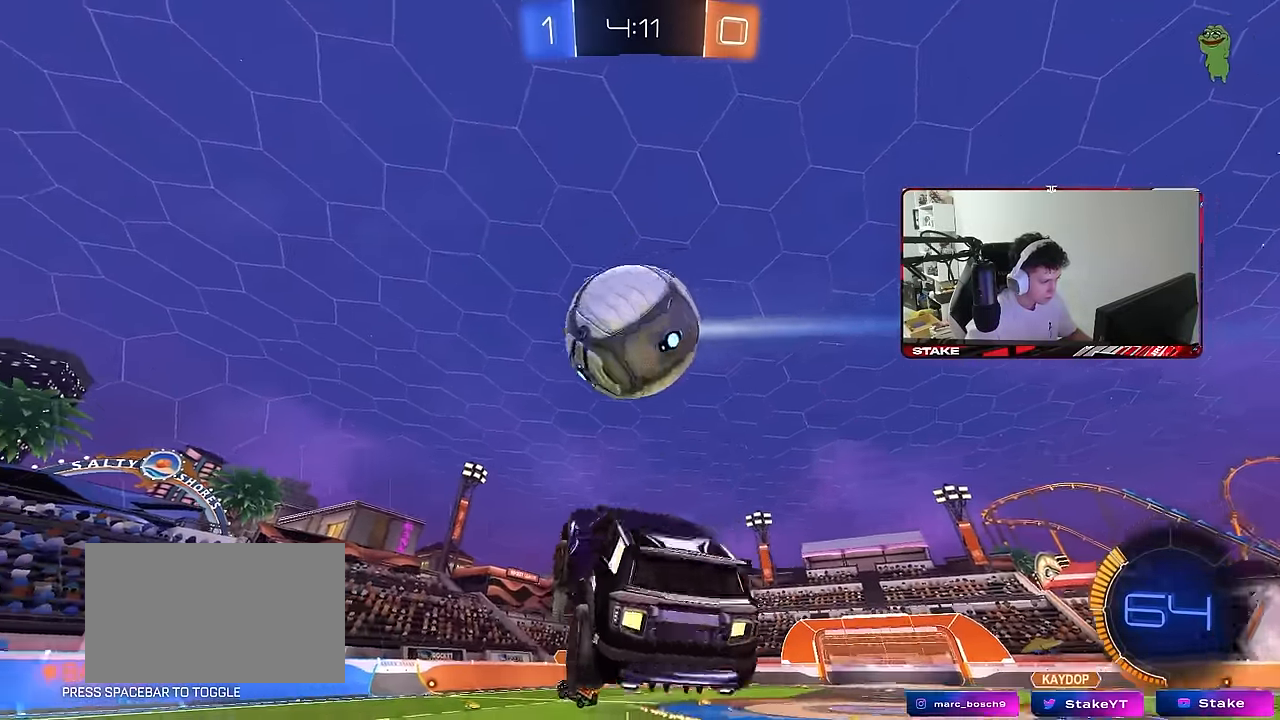
{"keys": ["a", "s"], "mouse": [], "mouse_move": "still", "events": [[67, "a", "up"], [67, "s", "up"], [67, "shift", "up"], [167, "a", "down"], [267, "s", "down"], [350, "s", "up"], [400, "a", "up"], [450, "s", "down"], [500, "a", "down"]]}
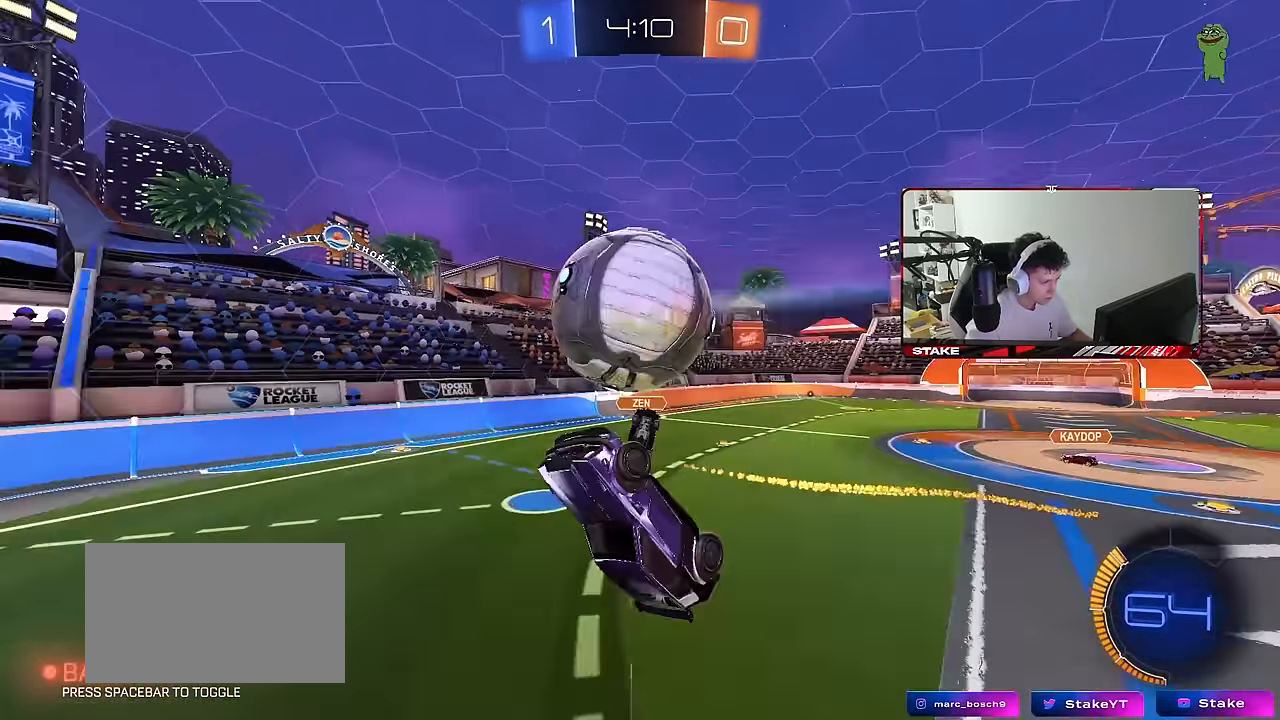
{"keys": ["a", "d", "s", "shift"], "mouse": [], "mouse_move": "still", "events": [[34, "shift", "down"], [234, "mouse_left", "down"], [234, "s", "up"], [417, "mouse_left", "up"], [467, "d", "down"], [467, "s", "down"]]}
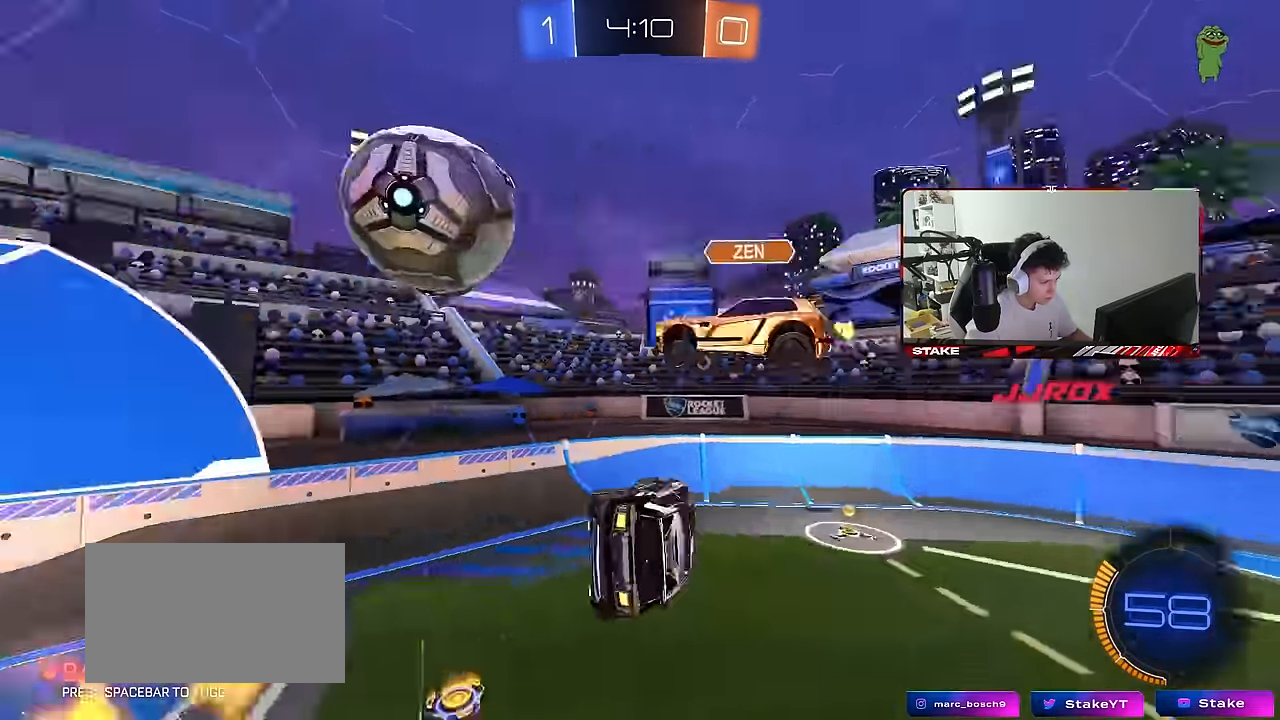
{"keys": ["a", "s"], "mouse": ["left"], "mouse_move": "still", "events": [[17, "shift", "up"], [67, "d", "up"], [100, "s", "up"], [100, "shift", "down"], [150, "a", "up"], [200, "d", "down"], [200, "shift", "up"], [300, "d", "up"], [334, "a", "down"], [384, "mouse_left", "down"], [434, "s", "down"]]}
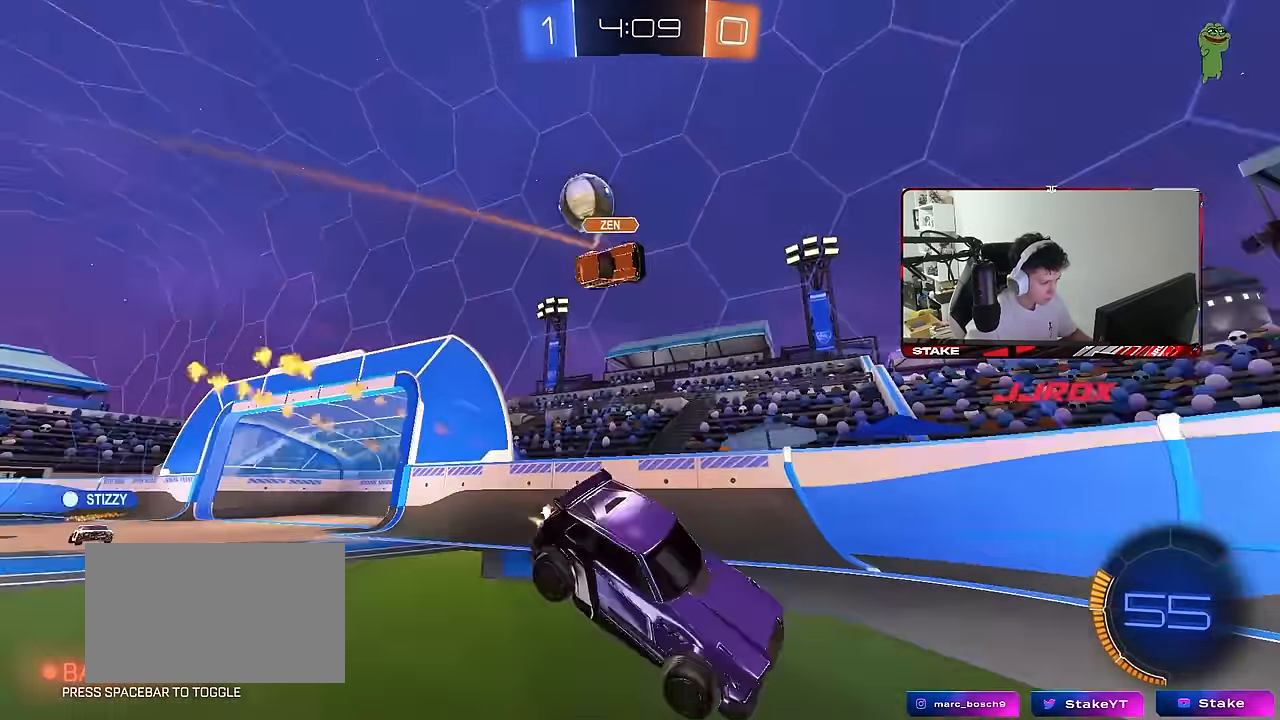
{"keys": ["d", "w"], "mouse": [], "mouse_move": "still", "events": [[67, "s", "up"], [167, "mouse_left", "up"], [167, "w", "down"], [267, "a", "up"], [267, "d", "down"], [350, "shift", "down"], [500, "shift", "up"]]}
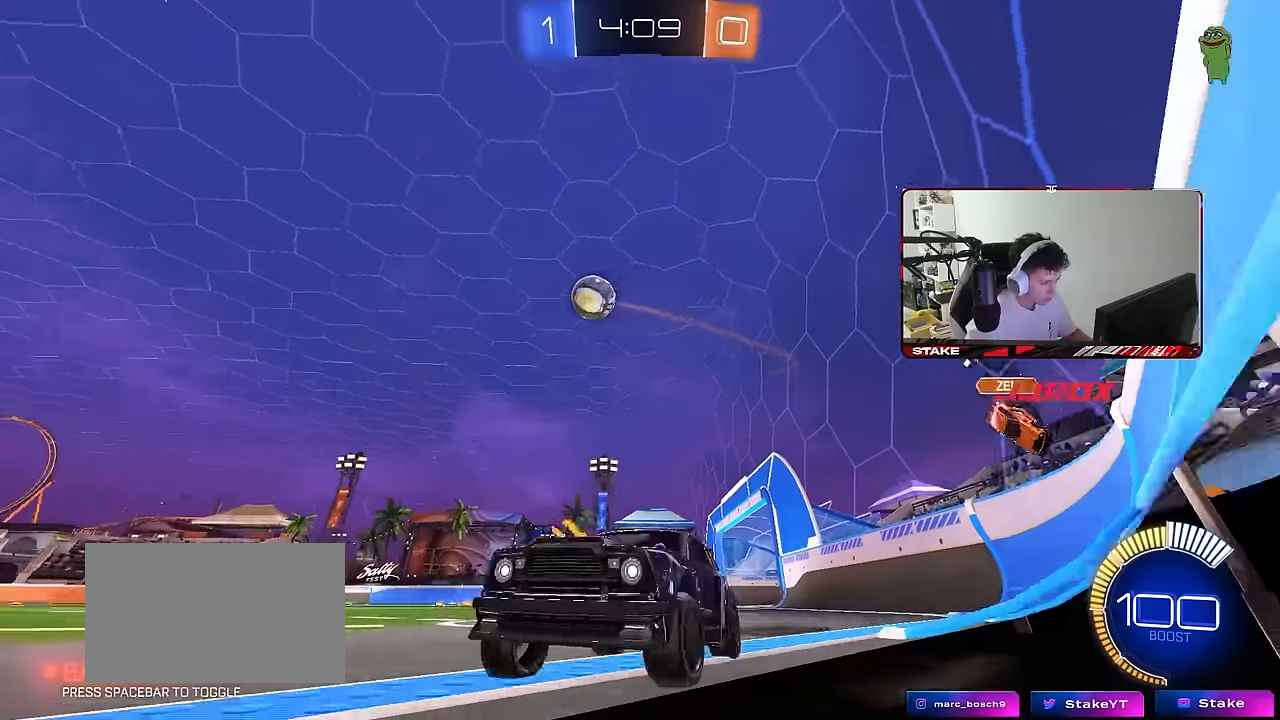
{"keys": ["w"], "mouse": [], "mouse_move": "still", "events": [[34, "d", "up"], [134, "d", "down"], [317, "d", "up"], [317, "mouse_left", "down"], [417, "mouse_left", "up"]]}